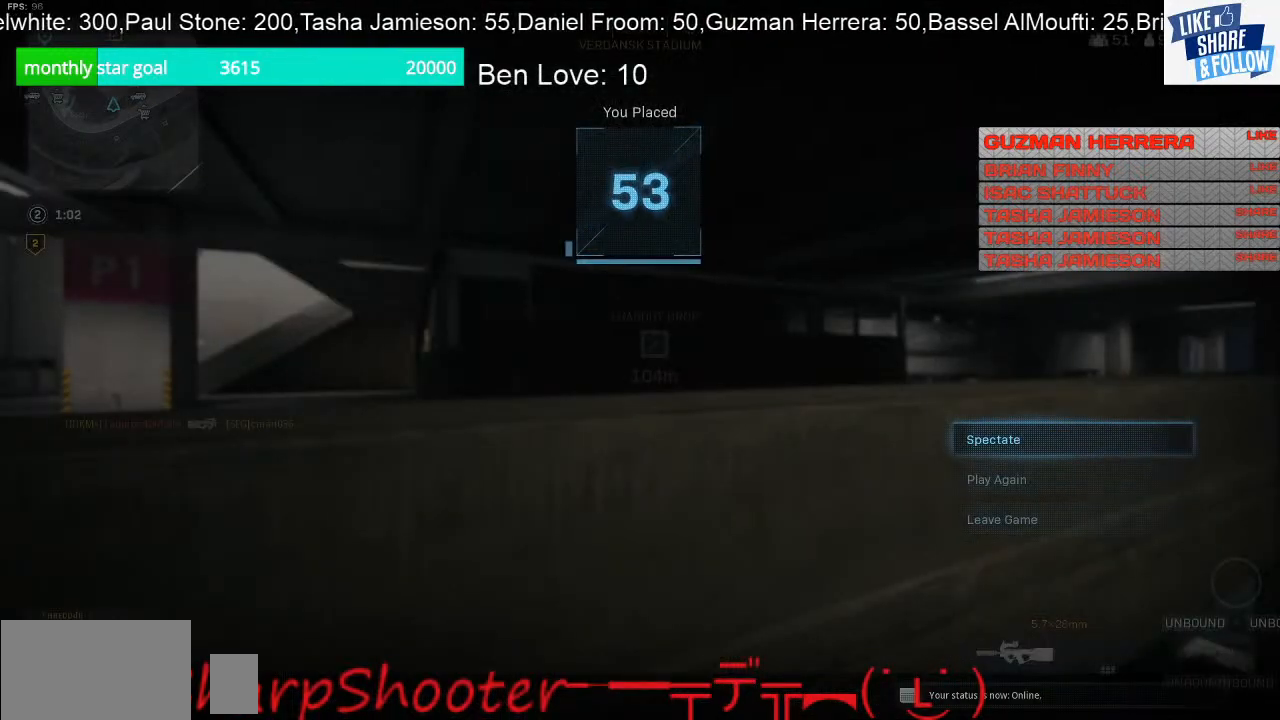
Gameplay with a controller (PlayStation layout); each line is a JSON object with the inputs held at the frame after it. "events" lists button and stick changes between this image and that frame as [ms after this image, input, new state], when the widget could be followed in between. Not read: L3.
{"buttons": [], "left_stick": "center", "right_stick": "center", "events": [[100, "DPAD_DOWN", "down"], [167, "DPAD_DOWN", "up"], [267, "DPAD_DOWN", "down"], [400, "DPAD_DOWN", "up"]]}
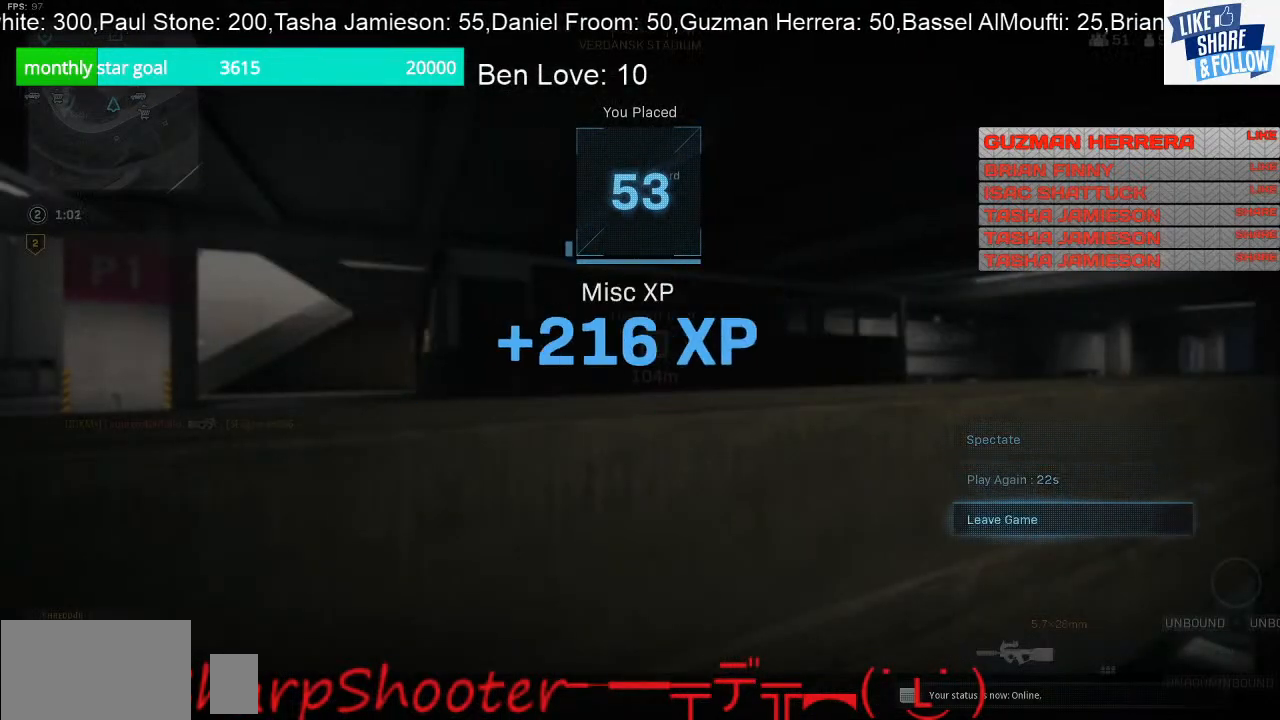
{"buttons": ["CROSS"], "left_stick": "center", "right_stick": "center", "events": [[467, "CROSS", "down"]]}
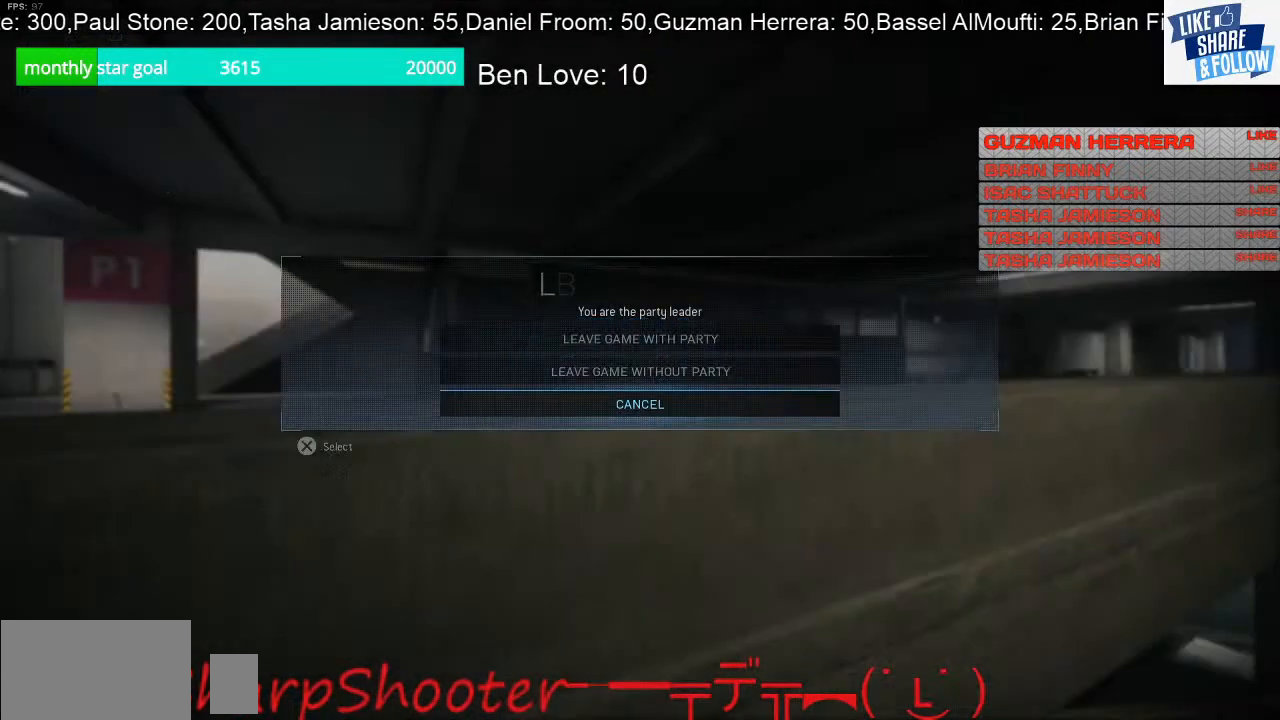
{"buttons": [], "left_stick": "center", "right_stick": "center", "events": [[133, "CROSS", "up"]]}
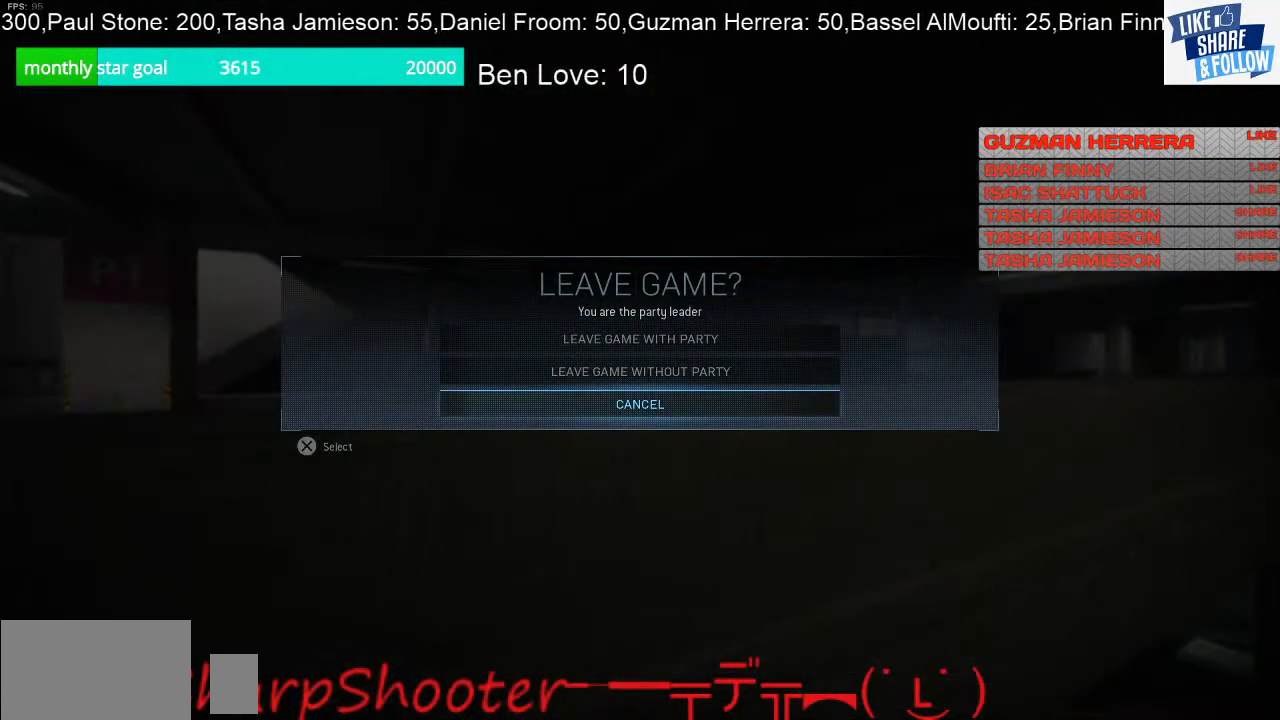
{"buttons": [], "left_stick": "center", "right_stick": "center", "events": [[33, "DPAD_UP", "down"], [167, "DPAD_UP", "up"], [233, "DPAD_UP", "down"], [333, "DPAD_UP", "up"], [367, "CROSS", "down"], [500, "CROSS", "up"]]}